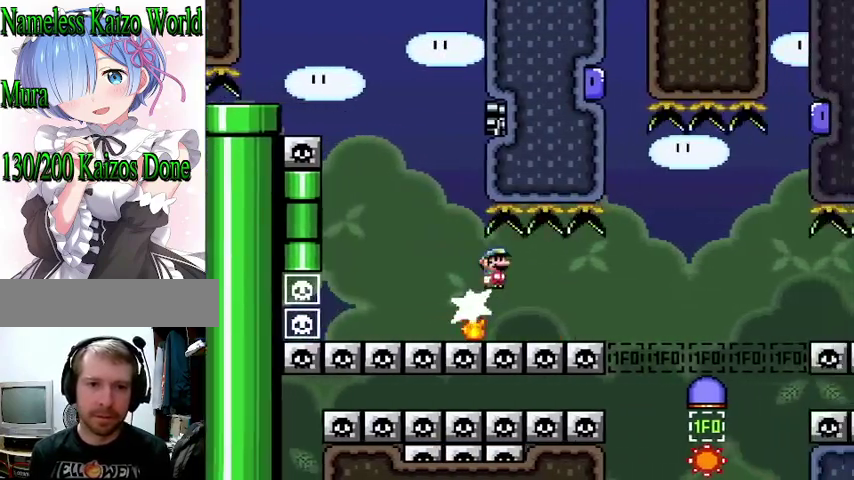
Gameplay with a controller (Nintendo layout); each line is a JSON object with the inputs held at the frame after it. "events" lists button and stick changes between this image and that frame as [ms after this image, input, new state], when the widget could be followed in between. Not read: L3 R3.
{"buttons": ["X", "DPAD_LEFT"], "events": [[167, "DPAD_RIGHT", "down"], [333, "DPAD_RIGHT", "up"]]}
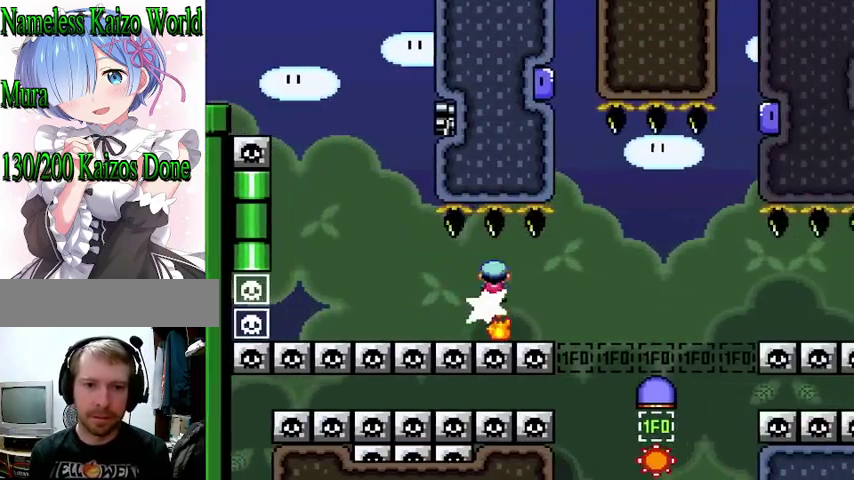
{"buttons": ["X", "DPAD_LEFT"], "events": [[67, "DPAD_RIGHT", "down"], [367, "DPAD_RIGHT", "up"]]}
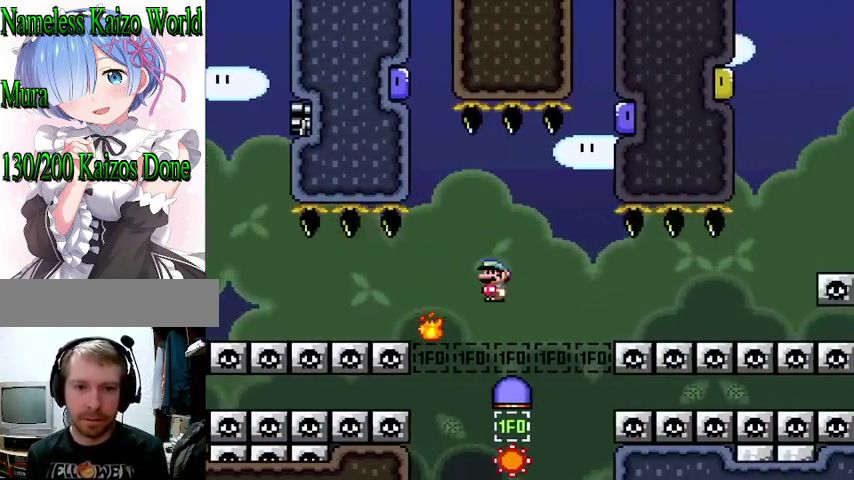
{"buttons": ["A", "X", "DPAD_LEFT"], "events": [[100, "A", "down"], [100, "DPAD_LEFT", "up"], [200, "DPAD_RIGHT", "down"], [467, "DPAD_RIGHT", "up"], [500, "DPAD_LEFT", "down"]]}
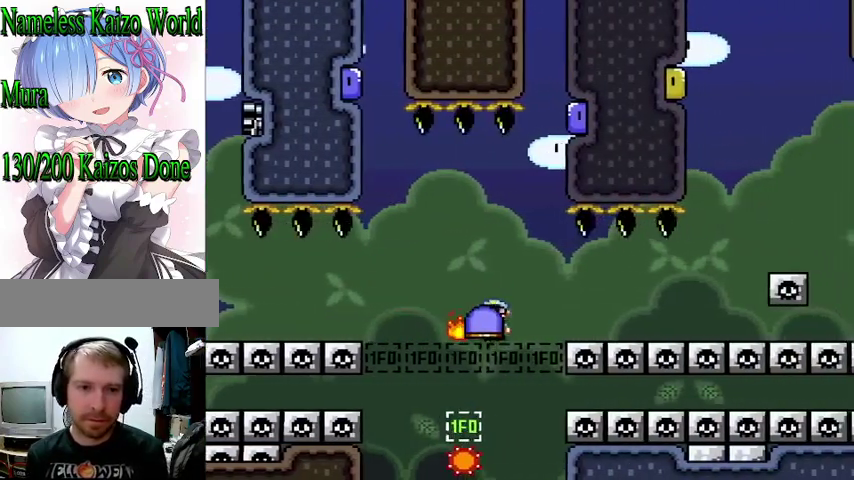
{"buttons": ["X", "DPAD_RIGHT"], "events": [[300, "A", "up"], [333, "DPAD_LEFT", "up"], [333, "DPAD_RIGHT", "down"]]}
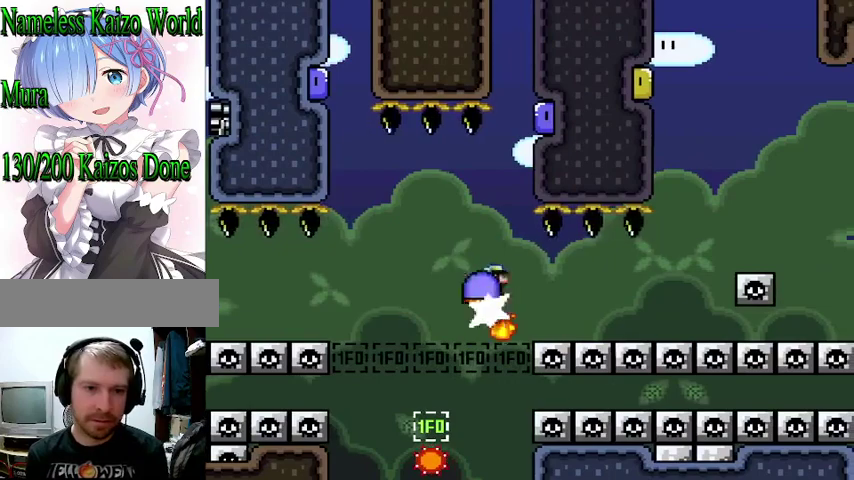
{"buttons": ["X"], "events": [[67, "DPAD_RIGHT", "up"]]}
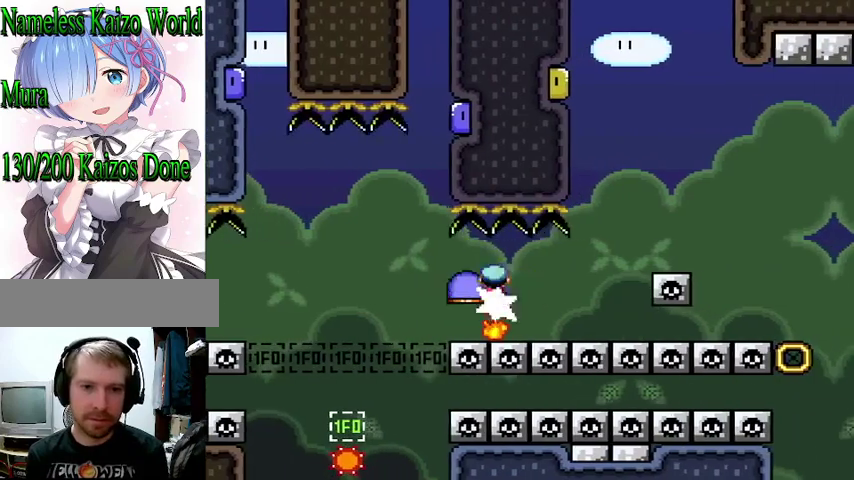
{"buttons": ["X"], "events": []}
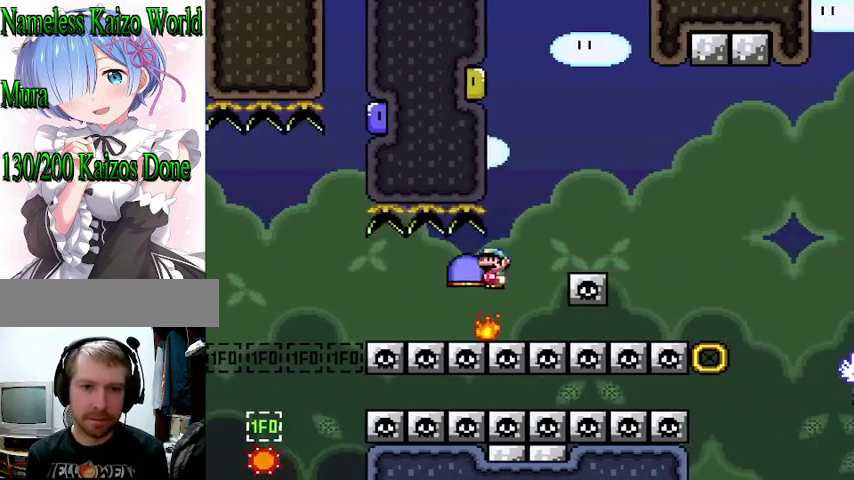
{"buttons": ["A", "X", "DPAD_RIGHT"], "events": [[67, "DPAD_LEFT", "down"], [133, "DPAD_LEFT", "up"], [267, "DPAD_RIGHT", "down"], [333, "A", "down"]]}
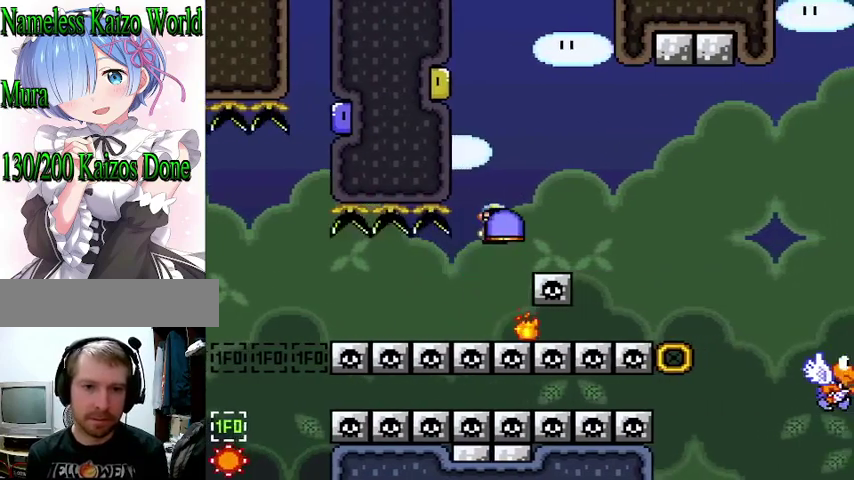
{"buttons": ["A", "X", "DPAD_LEFT"], "events": [[167, "DPAD_RIGHT", "up"], [233, "A", "up"], [367, "DPAD_LEFT", "down"], [500, "A", "down"]]}
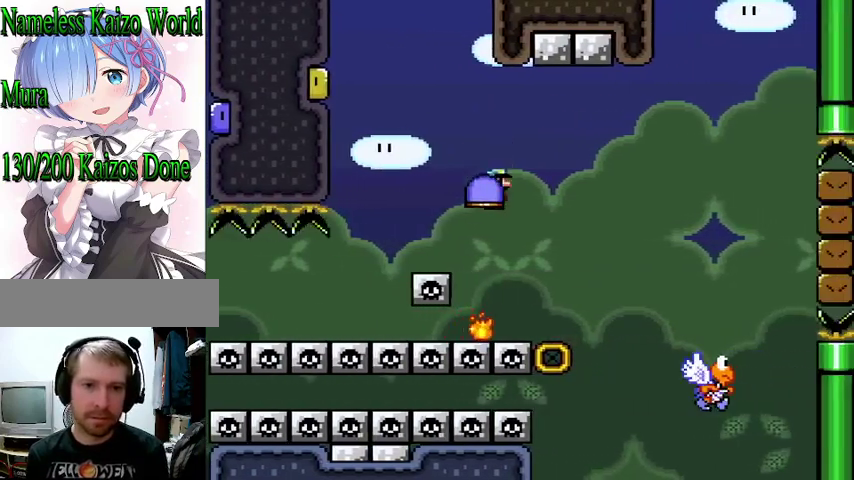
{"buttons": ["A", "DPAD_UP", "DPAD_LEFT"], "events": [[100, "DPAD_RIGHT", "down"], [433, "DPAD_RIGHT", "up"], [433, "DPAD_UP", "down"], [467, "B", "down"], [500, "B", "up"], [500, "X", "up"]]}